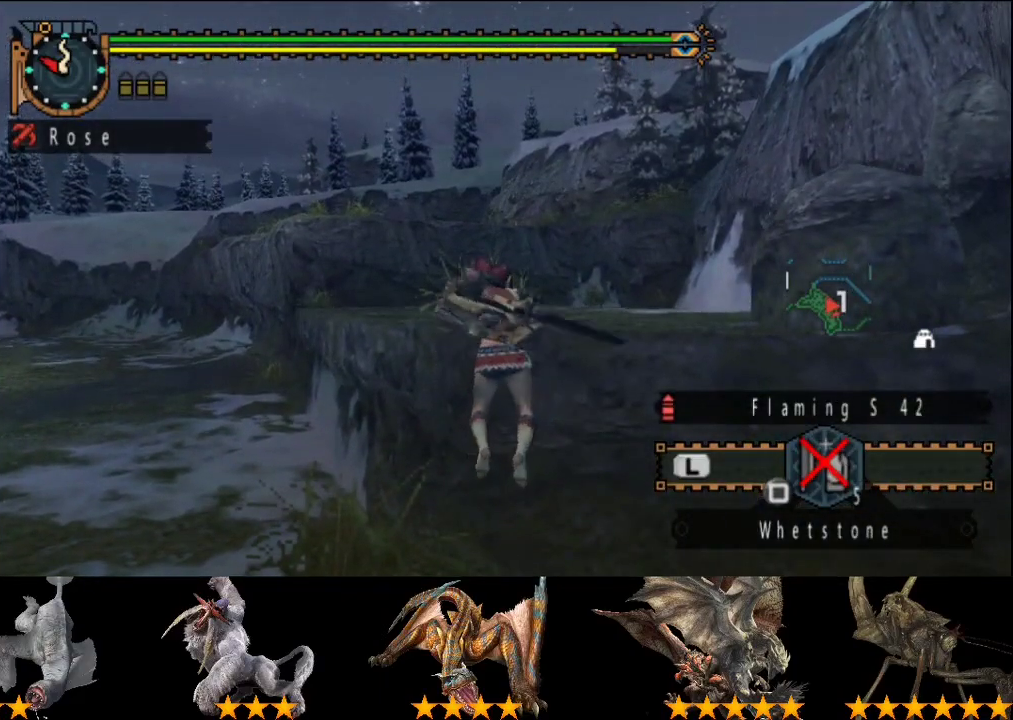
Gameplay with a controller (PlayStation layout); each line is a JSON object with the inputs held at the frame after it. "events" lists button and stick changes between this image and that frame as [ms after this image, input, new state], when the widget could be followed in between. This overlay highlights the sticks when they move; stick clicks (L3 R3) are not distinguishable. Not read: L3 R3.
{"buttons": ["R2"], "left_stick": "up", "right_stick": "center", "events": []}
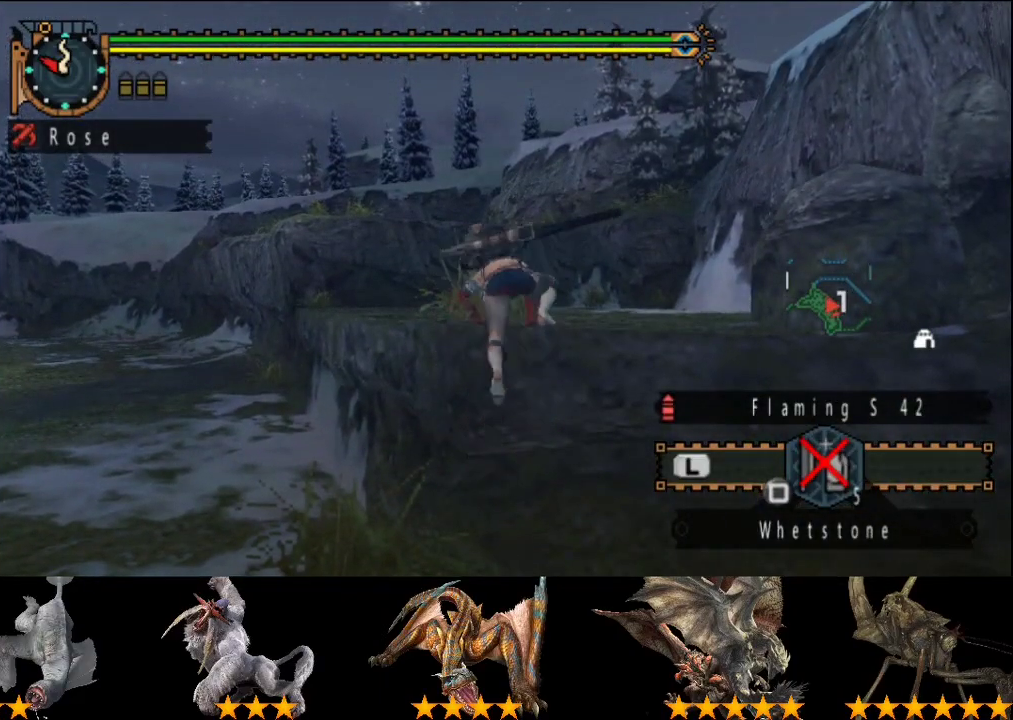
{"buttons": ["R2"], "left_stick": "up", "right_stick": "center", "events": []}
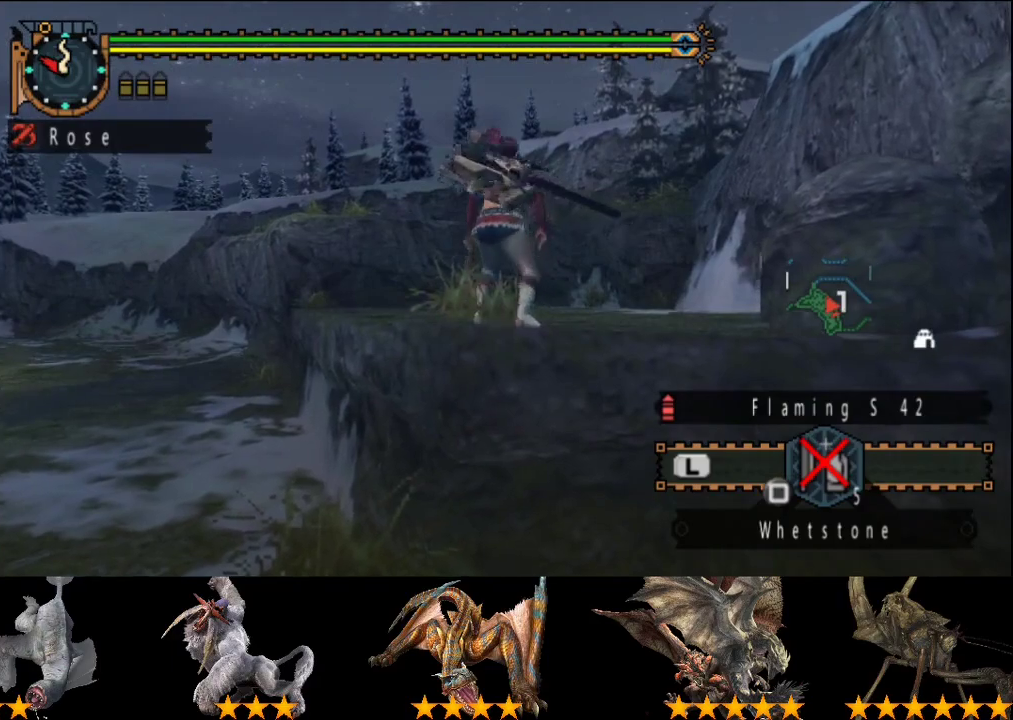
{"buttons": ["R2"], "left_stick": "up", "right_stick": "center", "events": []}
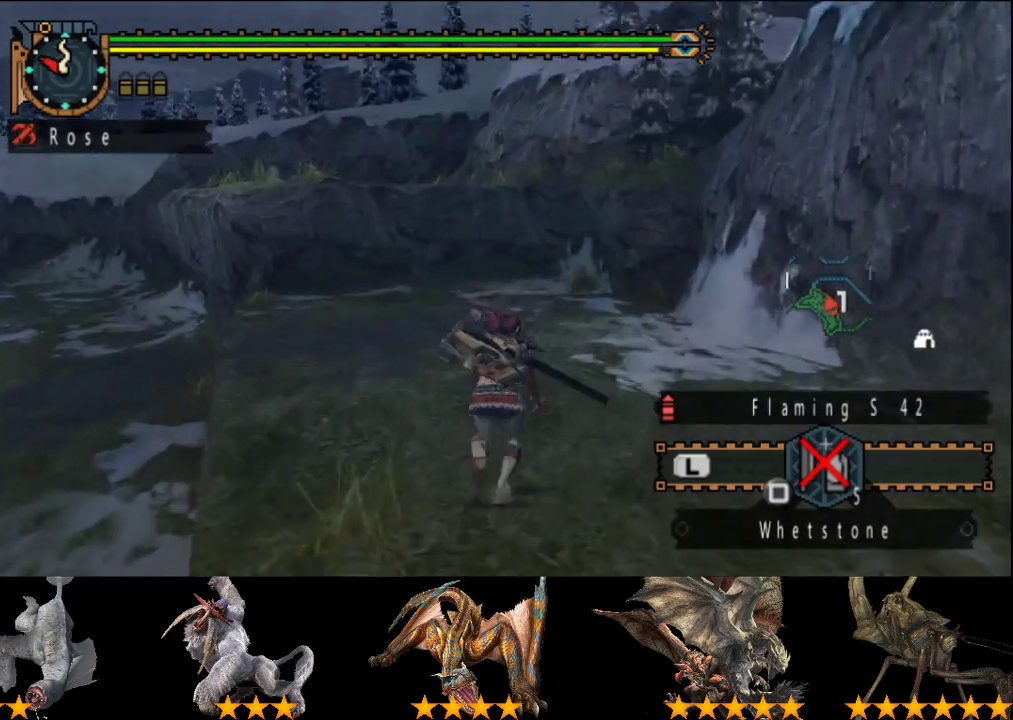
{"buttons": ["R2"], "left_stick": "up", "right_stick": "center", "events": []}
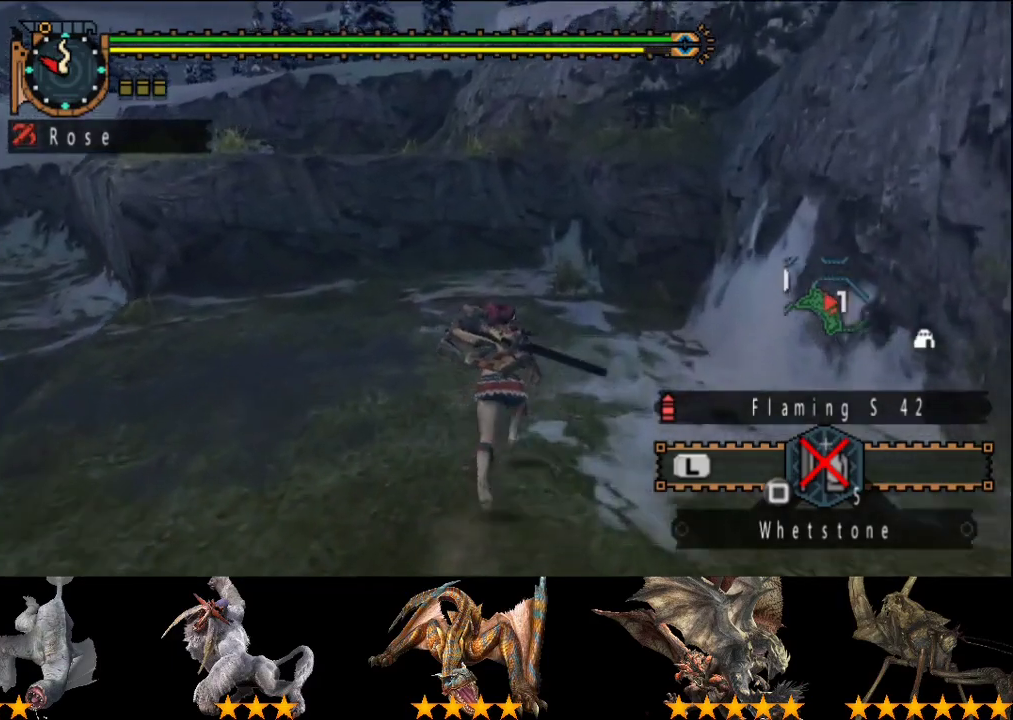
{"buttons": ["R2"], "left_stick": "up", "right_stick": "center", "events": []}
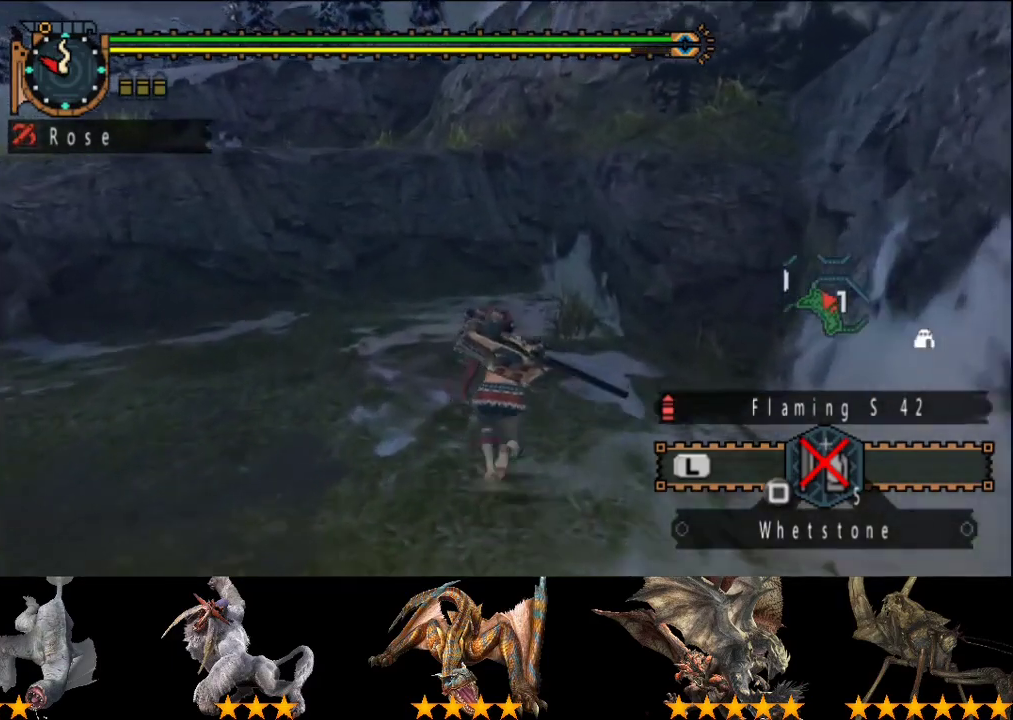
{"buttons": ["R2"], "left_stick": "up", "right_stick": "center", "events": []}
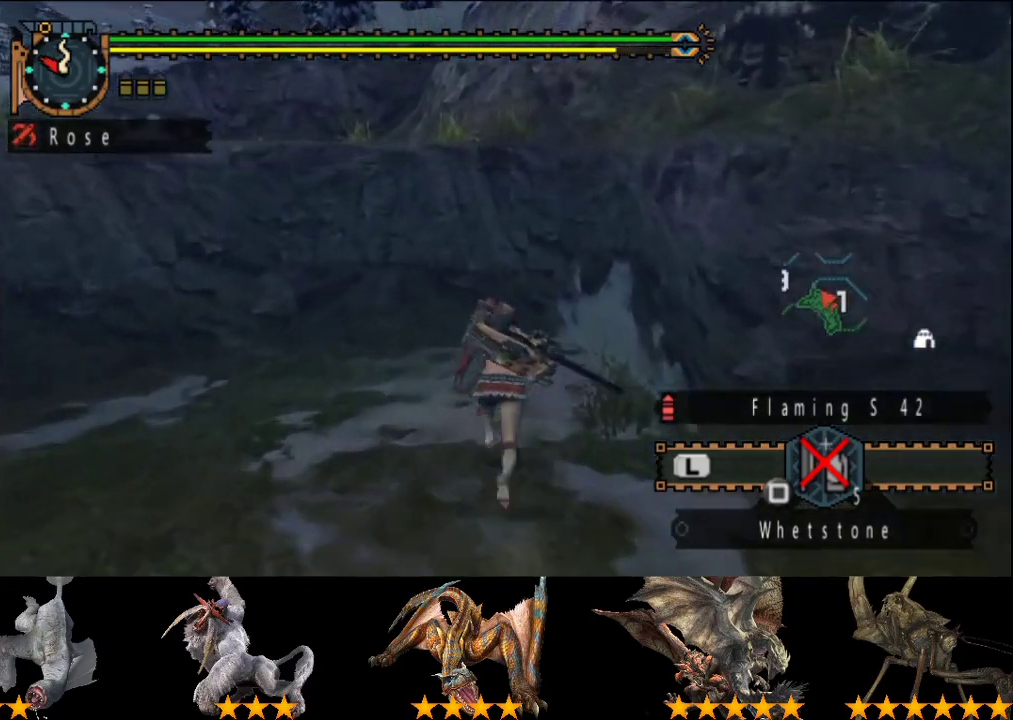
{"buttons": ["R2"], "left_stick": "up", "right_stick": "center", "events": []}
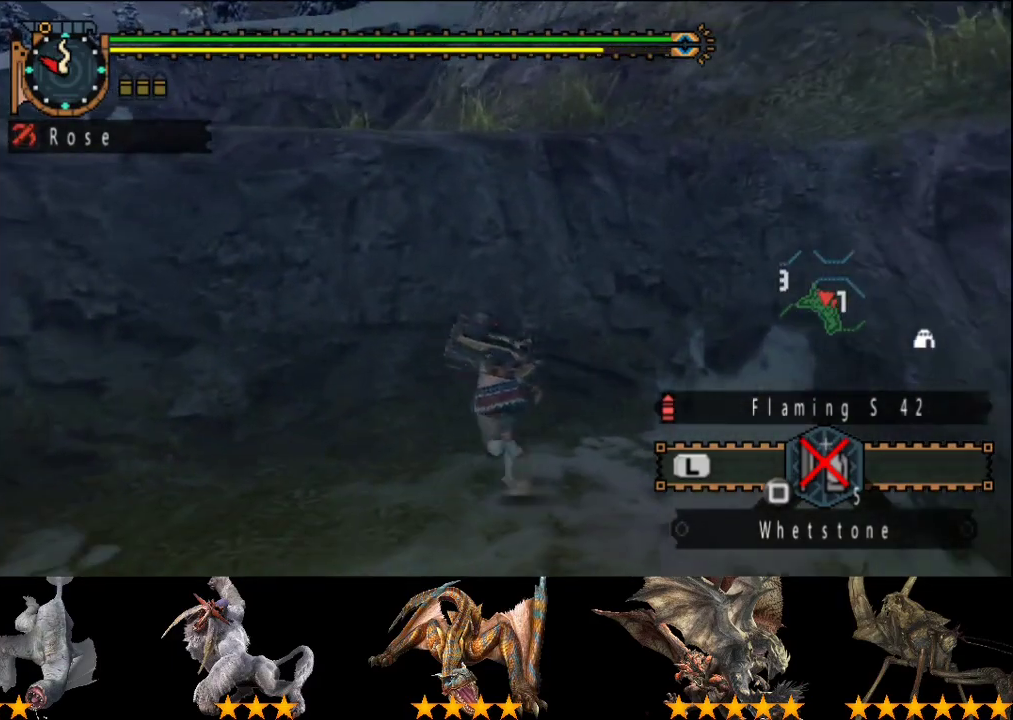
{"buttons": [], "left_stick": "up", "right_stick": "center", "events": [[67, "CIRCLE", "down"], [267, "CIRCLE", "up"], [333, "R2", "up"]]}
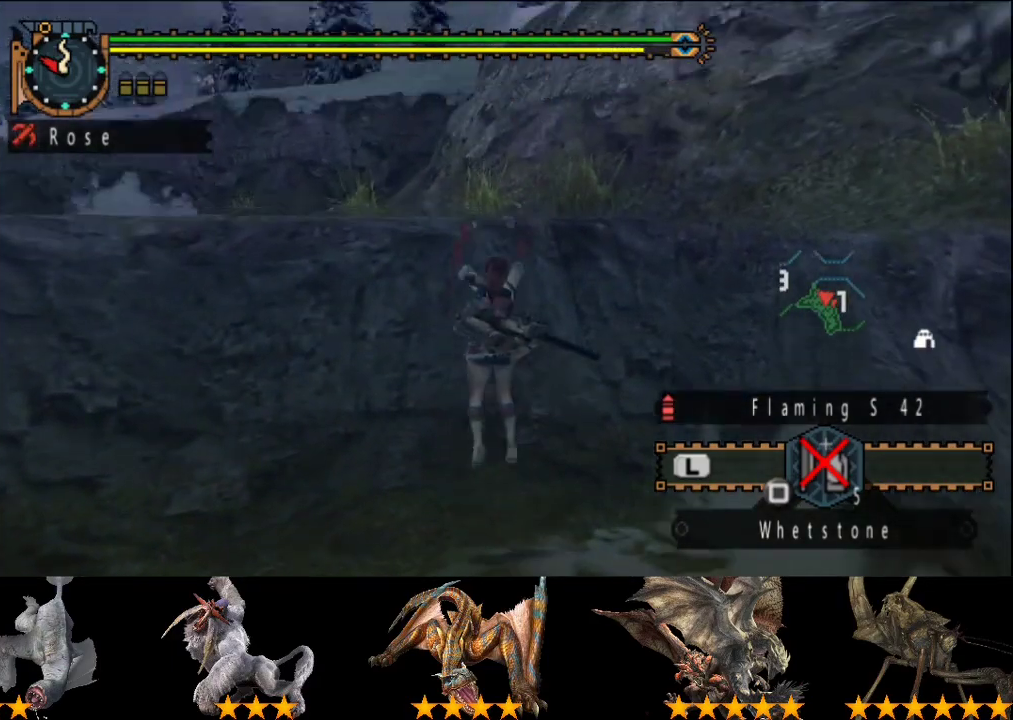
{"buttons": [], "left_stick": "up", "right_stick": "center", "events": [[117, "CIRCLE", "down"], [183, "CIRCLE", "up"], [250, "CIRCLE", "down"], [417, "CIRCLE", "up"]]}
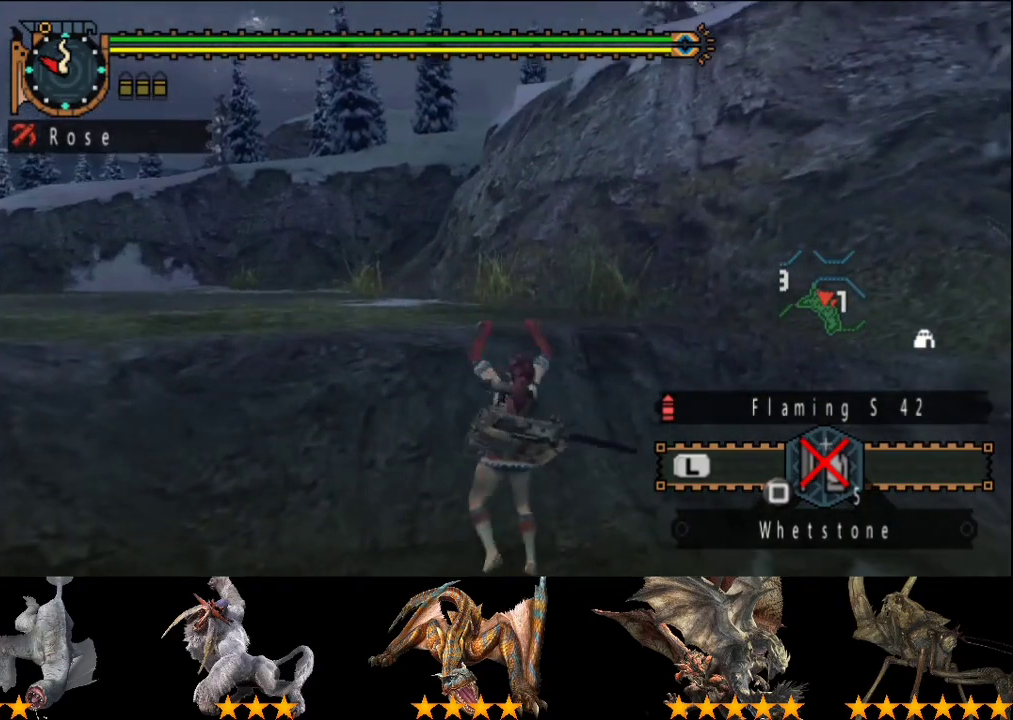
{"buttons": ["R2"], "left_stick": "up", "right_stick": "center", "events": [[150, "R2", "down"]]}
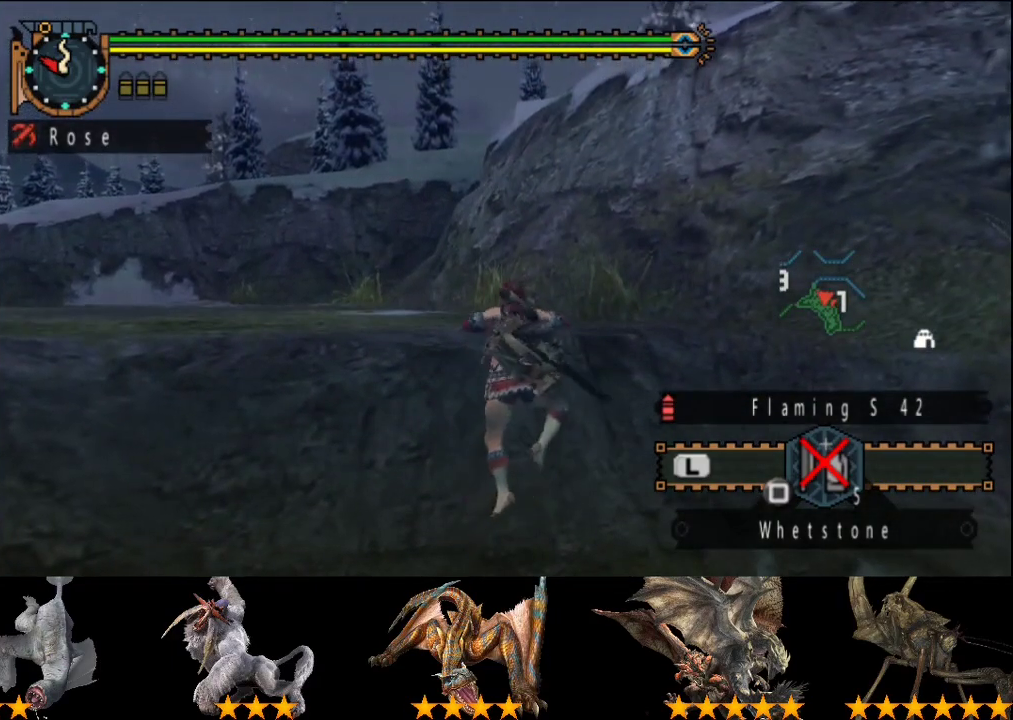
{"buttons": ["R2"], "left_stick": "up", "right_stick": "center", "events": []}
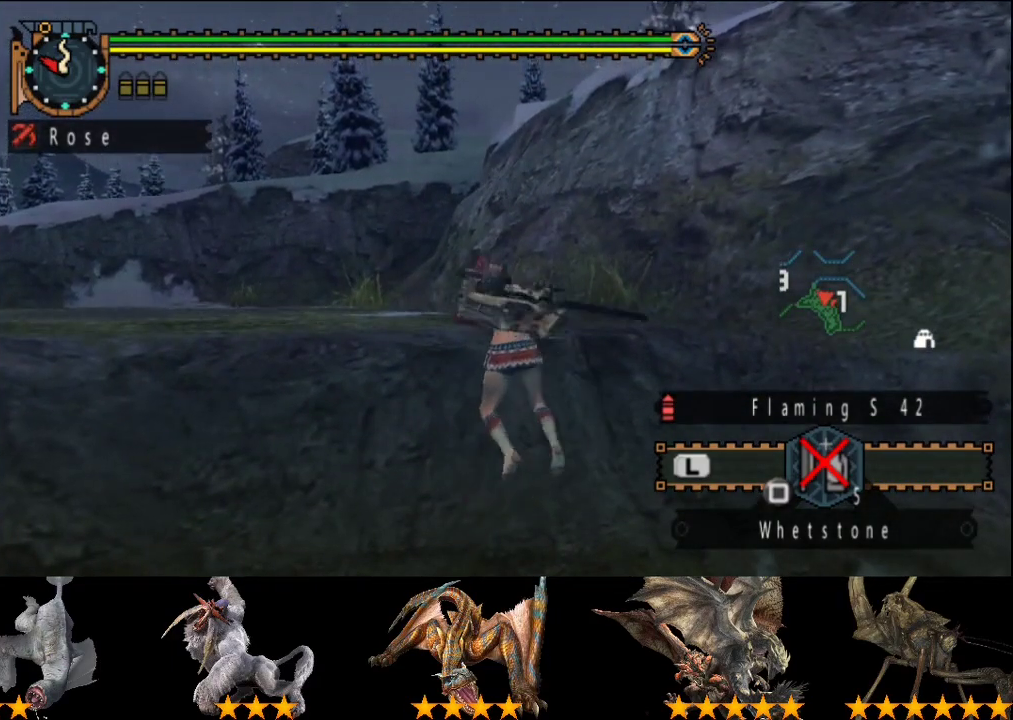
{"buttons": ["R2"], "left_stick": "up", "right_stick": "center", "events": []}
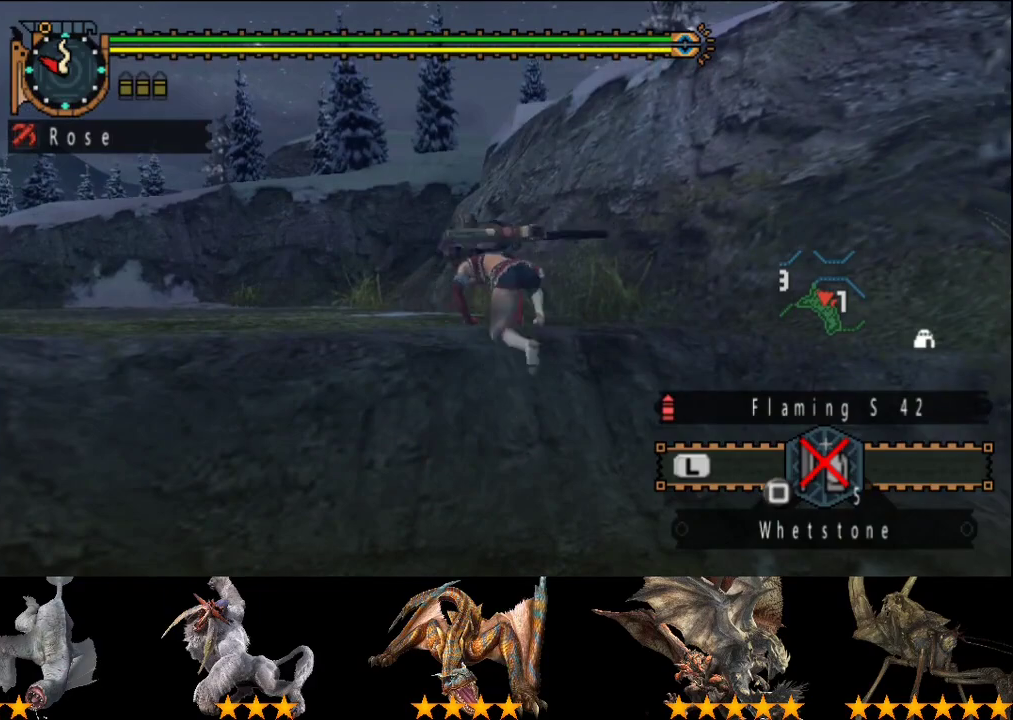
{"buttons": ["R2"], "left_stick": "up", "right_stick": "center", "events": []}
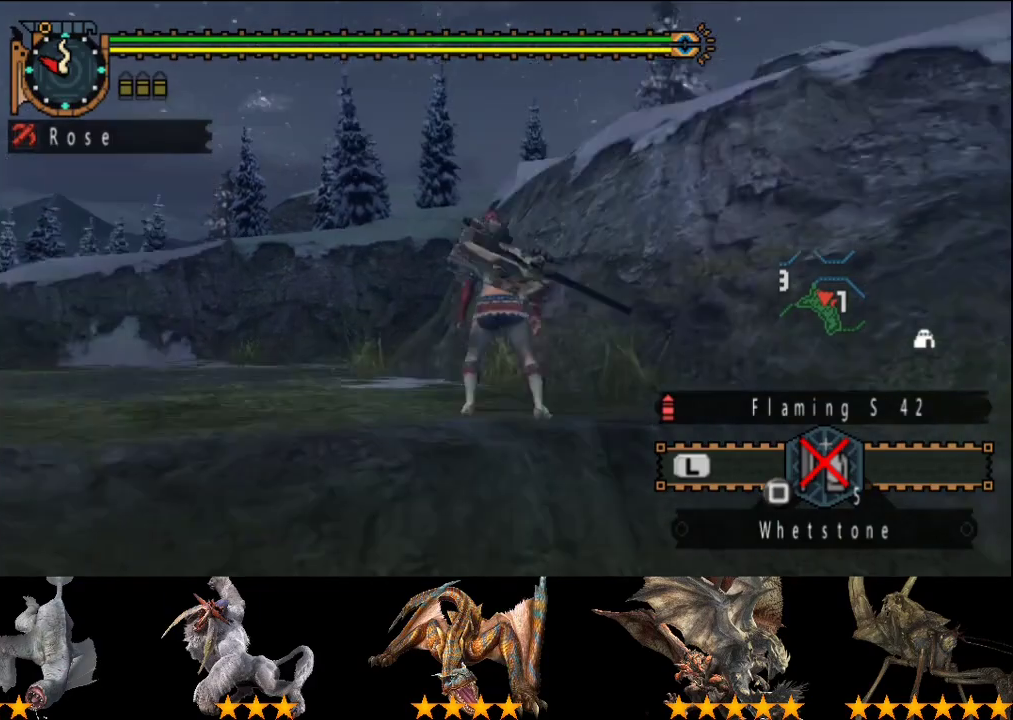
{"buttons": ["R2"], "left_stick": "up", "right_stick": "center", "events": []}
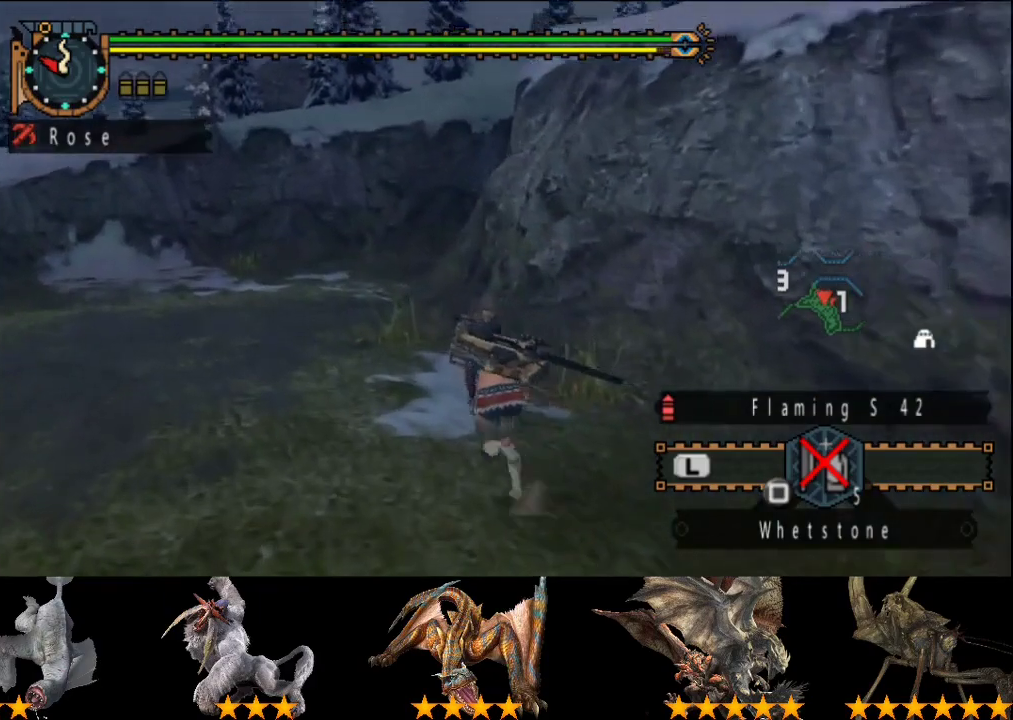
{"buttons": ["R2"], "left_stick": "up", "right_stick": "center", "events": []}
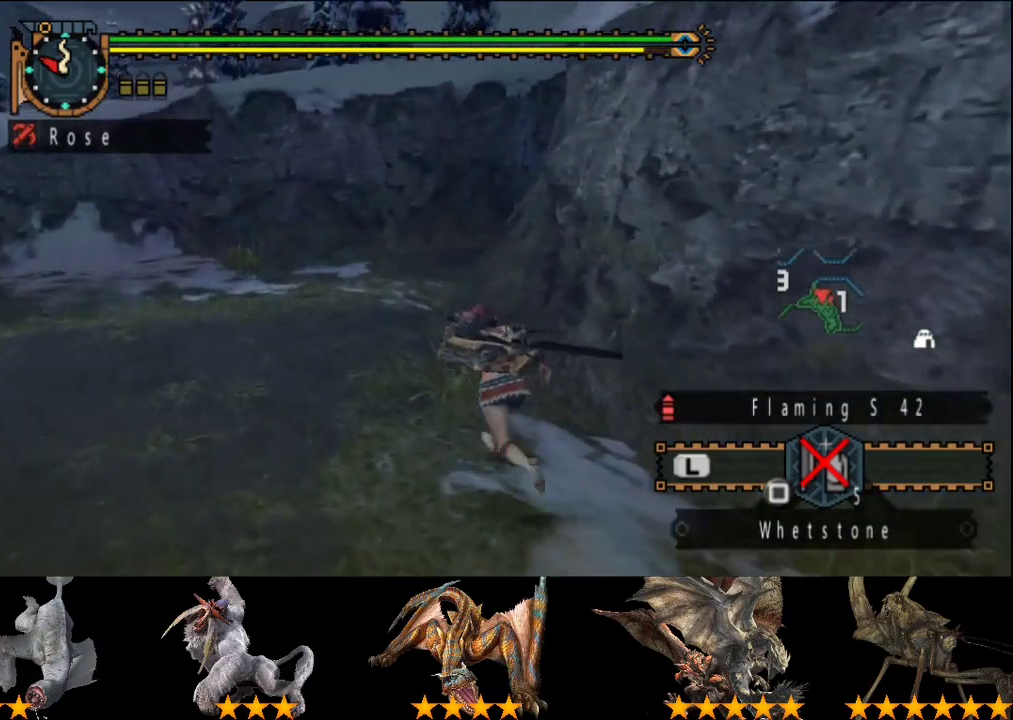
{"buttons": ["R2"], "left_stick": "up", "right_stick": "center", "events": [[317, "right_stick", "right"], [417, "right_stick", "center"]]}
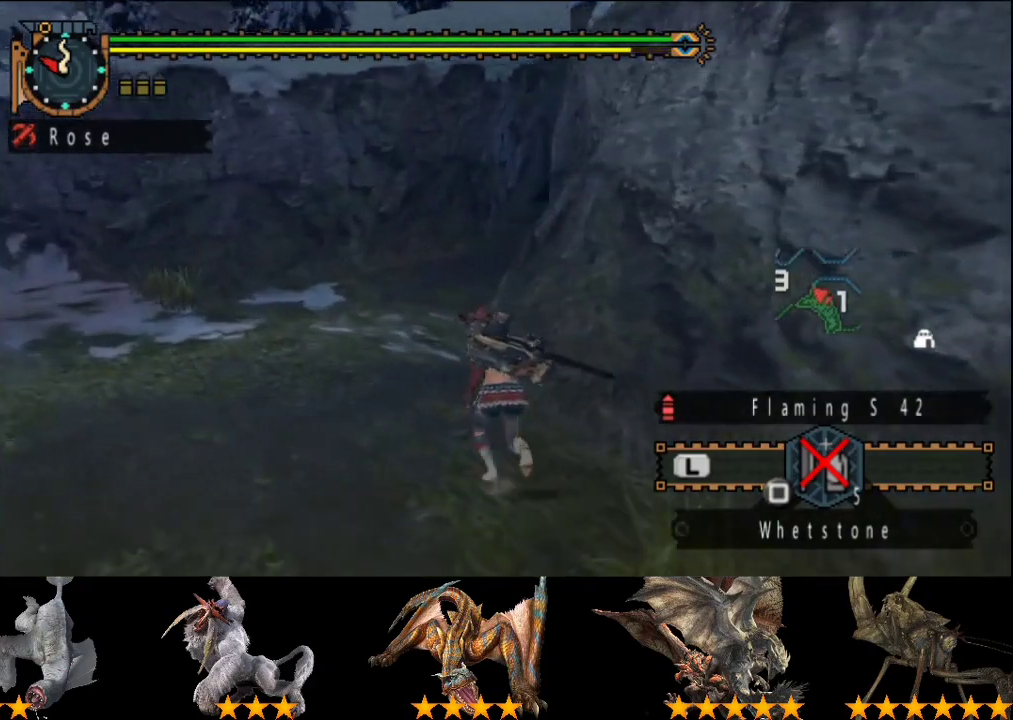
{"buttons": ["R2"], "left_stick": "up", "right_stick": "center", "events": [[267, "right_stick", "right"], [400, "right_stick", "center"]]}
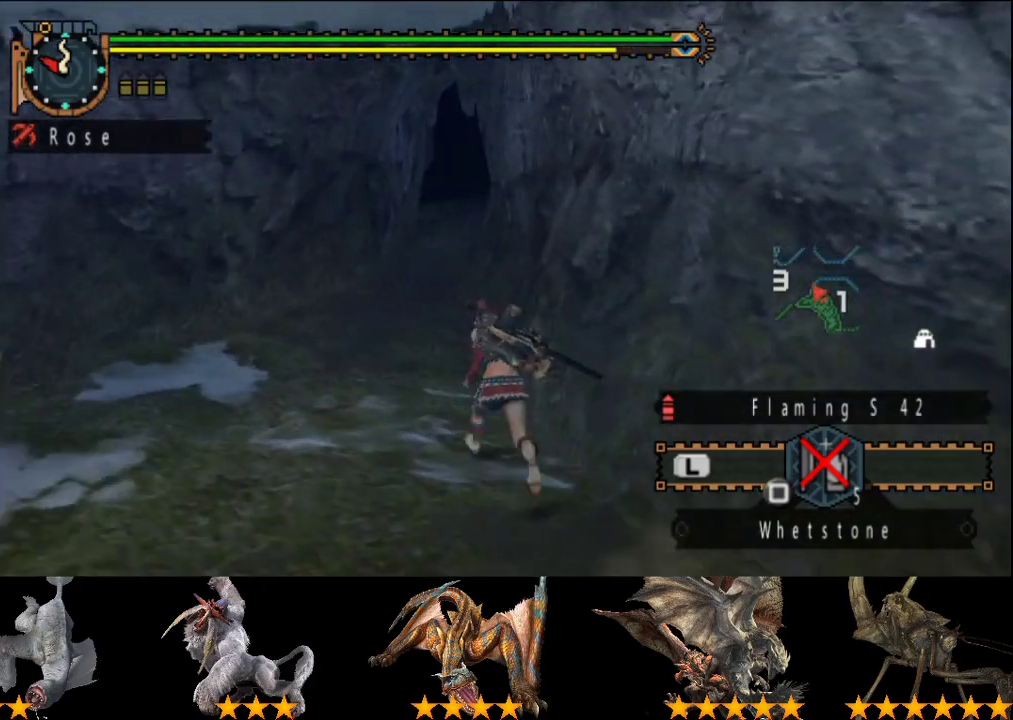
{"buttons": ["R2"], "left_stick": "up", "right_stick": "center", "events": [[33, "left_stick", "up-left"], [100, "left_stick", "up"]]}
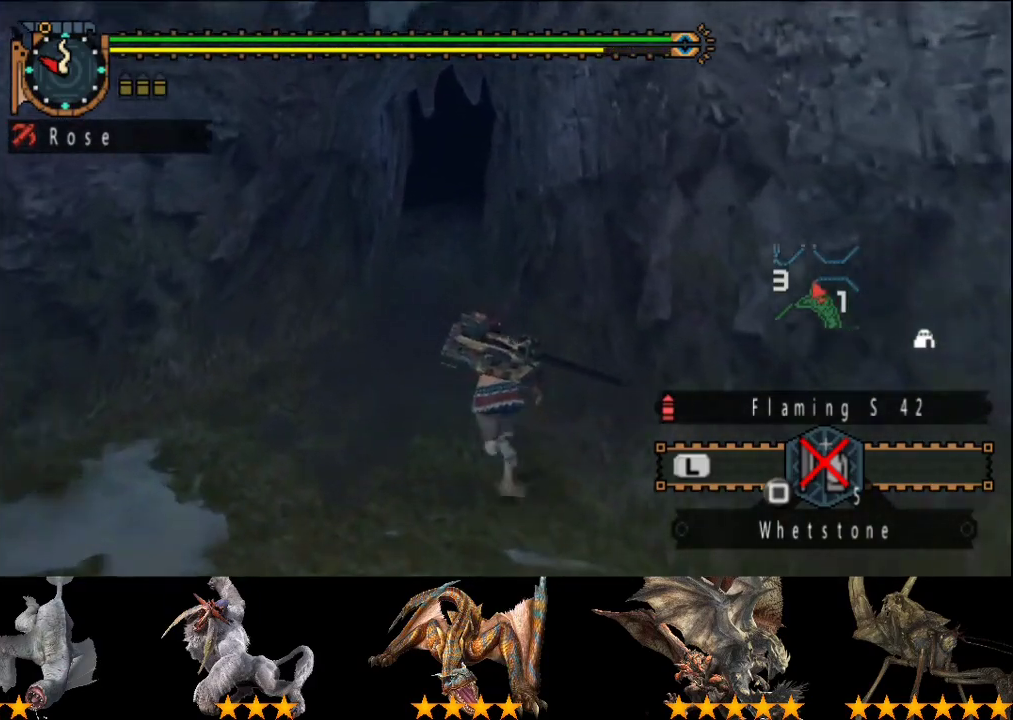
{"buttons": ["R2"], "left_stick": "up", "right_stick": "center", "events": []}
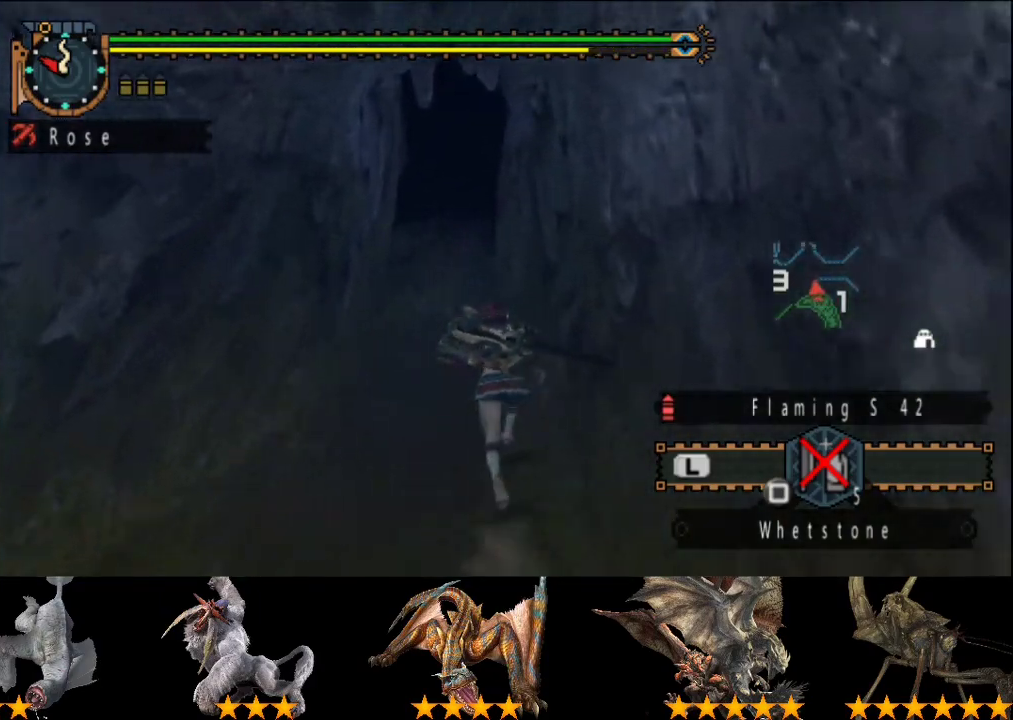
{"buttons": ["R2"], "left_stick": "up", "right_stick": "center", "events": []}
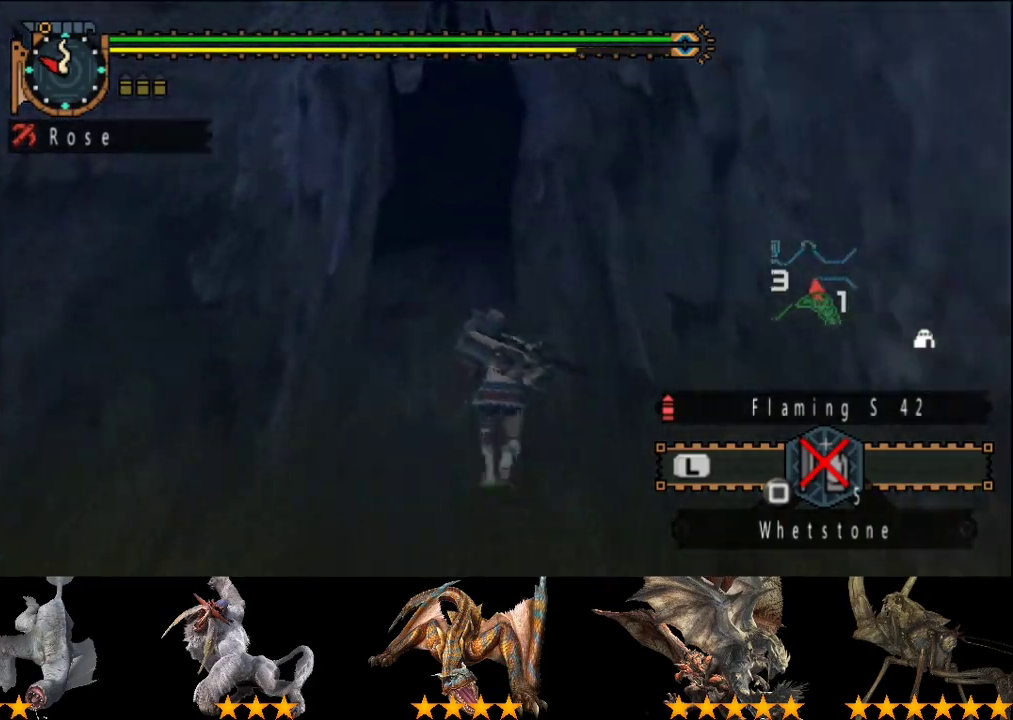
{"buttons": ["R2"], "left_stick": "up", "right_stick": "center", "events": []}
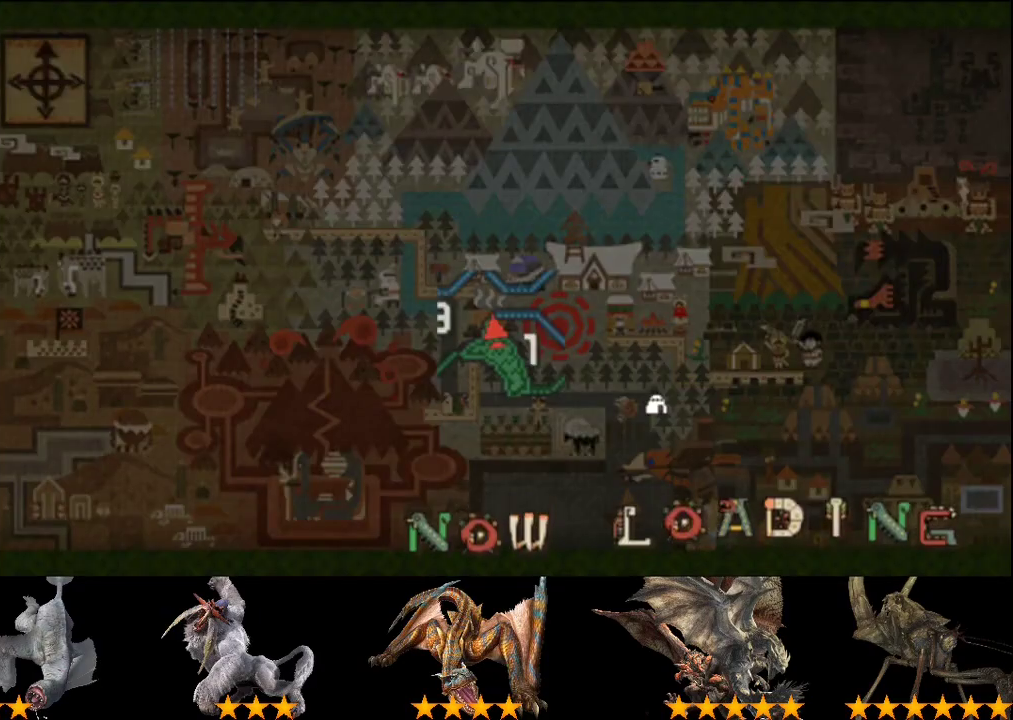
{"buttons": ["R2"], "left_stick": "up-right", "right_stick": "center", "events": [[83, "left_stick", "up-right"]]}
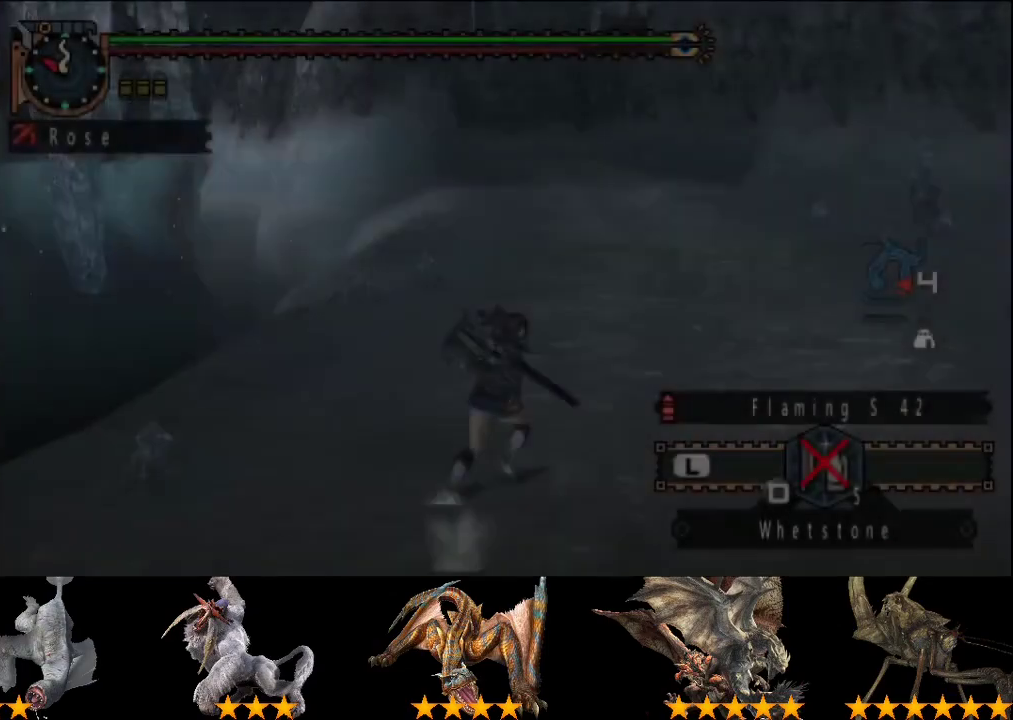
{"buttons": ["R2"], "left_stick": "up", "right_stick": "center", "events": [[83, "right_stick", "right"], [183, "right_stick", "center"], [250, "left_stick", "up"]]}
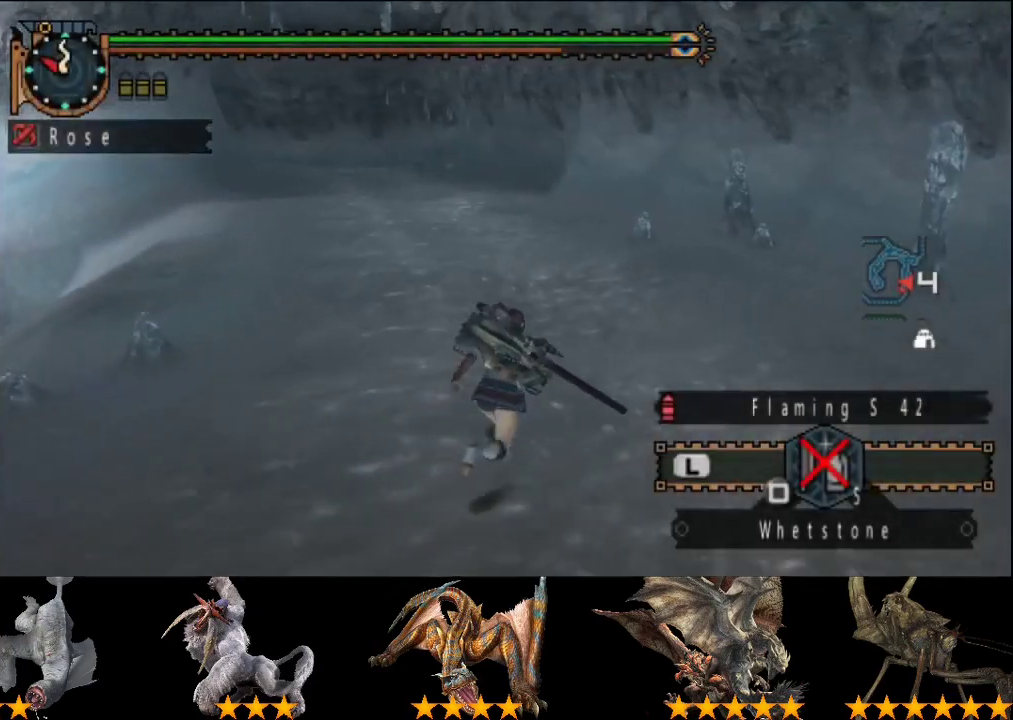
{"buttons": ["R2"], "left_stick": "up", "right_stick": "center", "events": []}
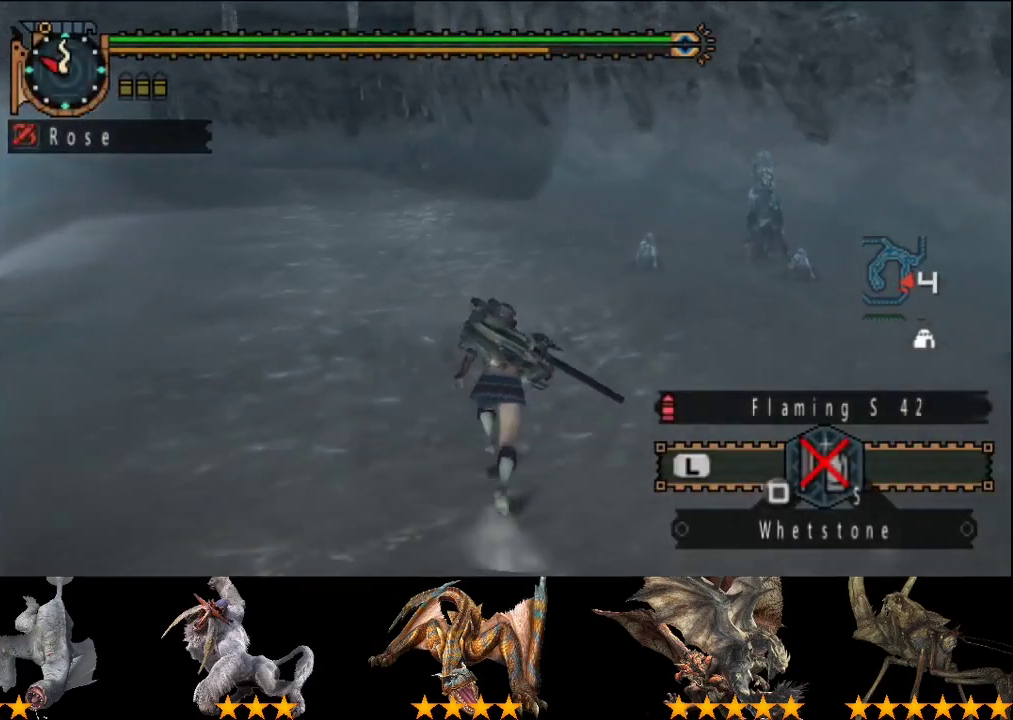
{"buttons": ["R2"], "left_stick": "up", "right_stick": "center", "events": []}
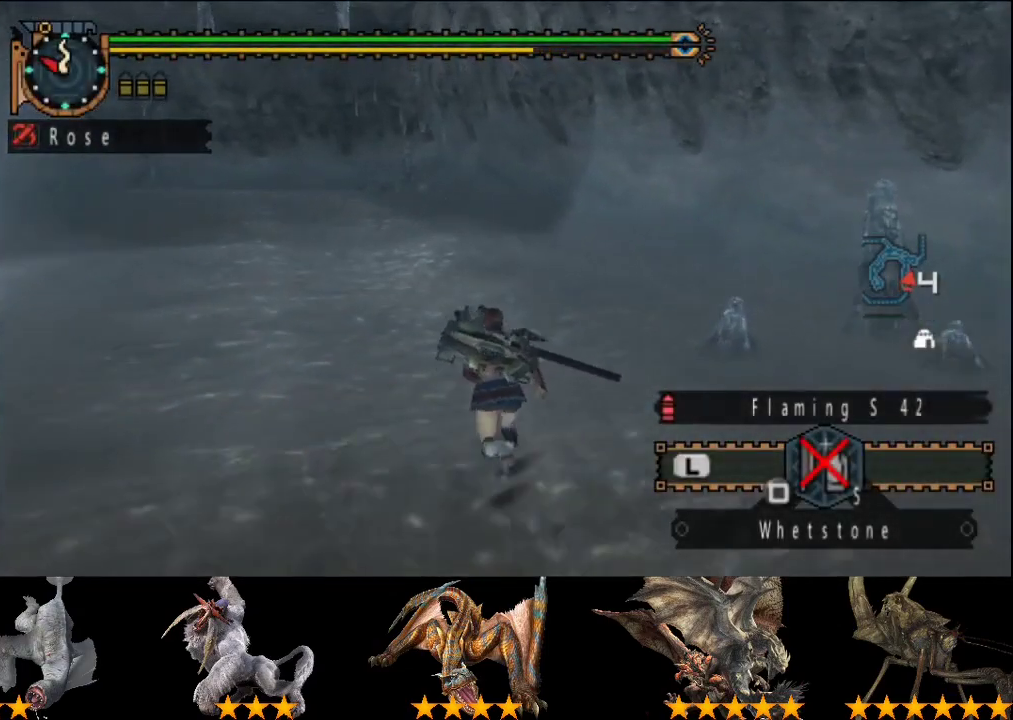
{"buttons": ["R2"], "left_stick": "up", "right_stick": "center", "events": []}
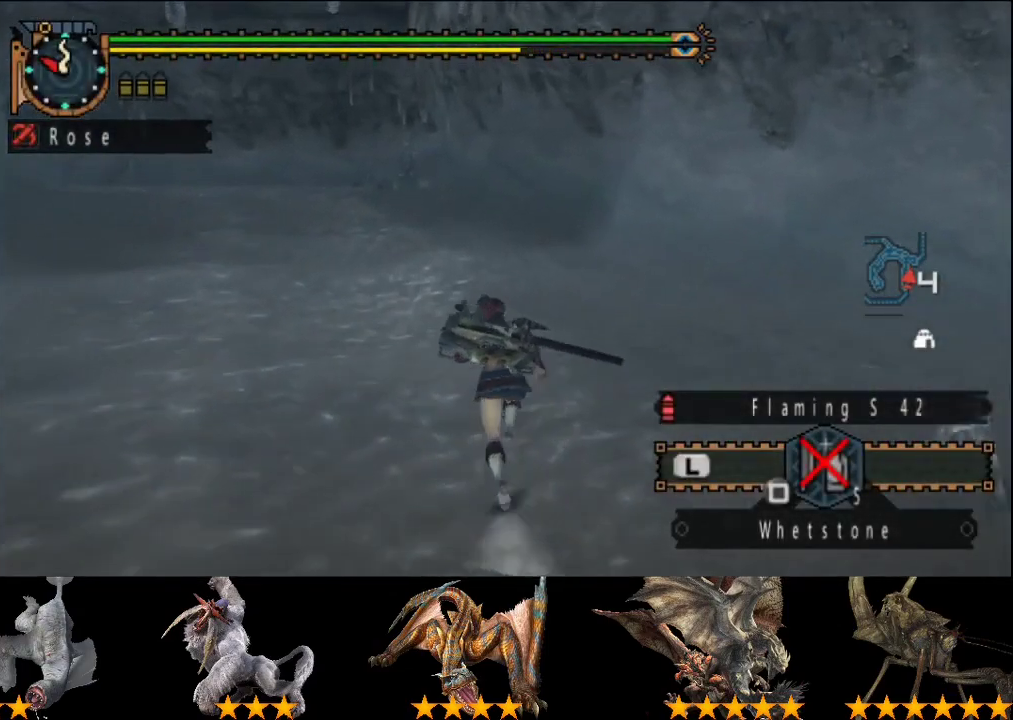
{"buttons": ["R2"], "left_stick": "up", "right_stick": "center", "events": []}
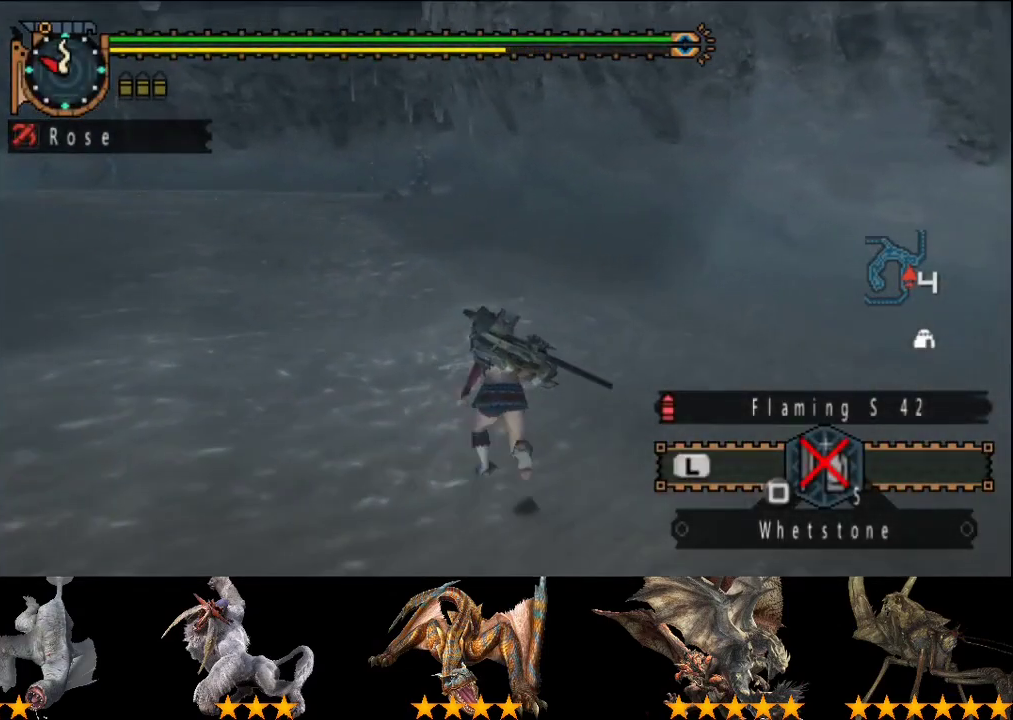
{"buttons": ["R2"], "left_stick": "up", "right_stick": "center", "events": []}
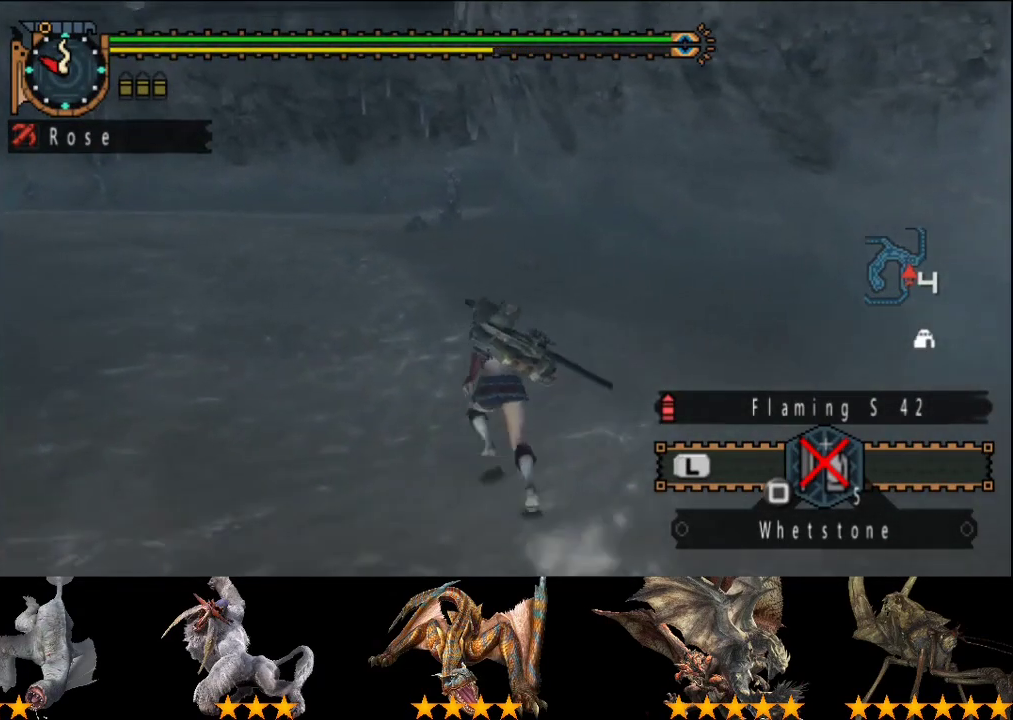
{"buttons": ["R2"], "left_stick": "up", "right_stick": "center", "events": []}
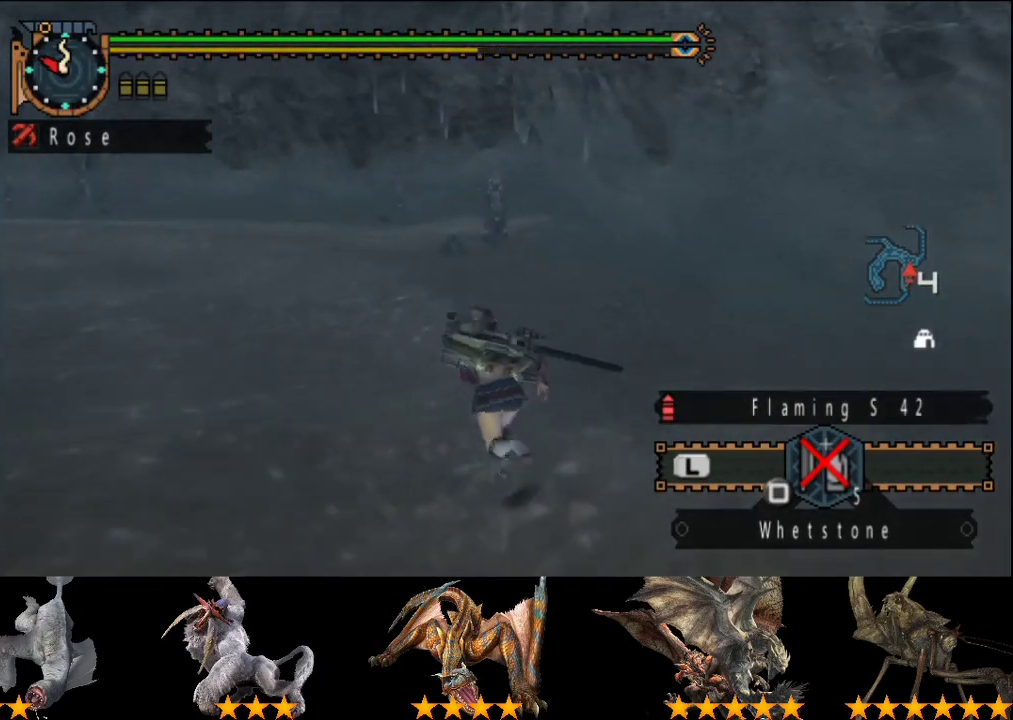
{"buttons": ["R2"], "left_stick": "up", "right_stick": "right", "events": [[500, "right_stick", "right"]]}